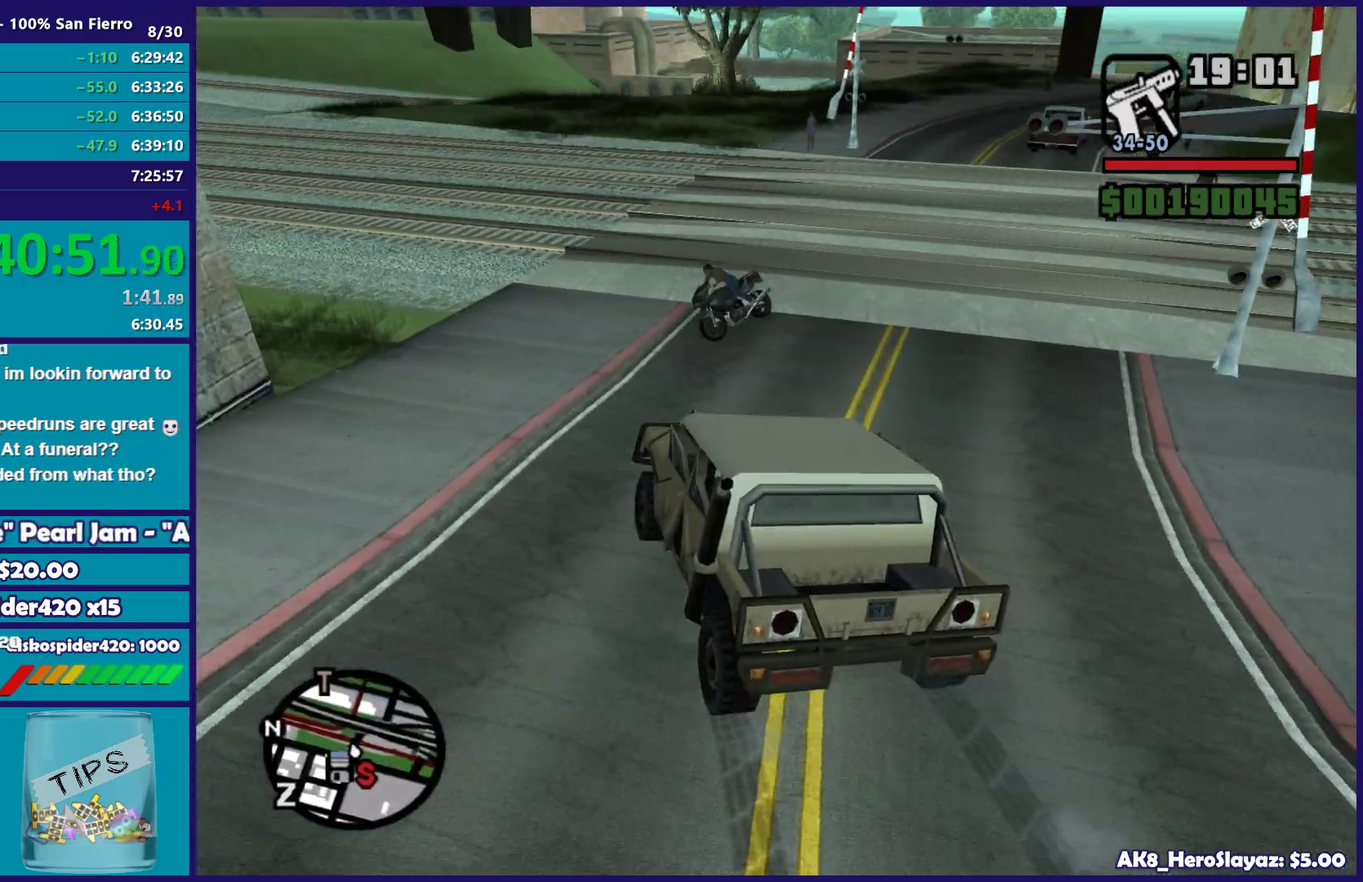
Gameplay with a controller (Xbox layout); each line is a JSON object with the inputs held at the frame after it. "button_events" lists button changes between this image and that frame as [ms after this image, input, new state], when the widget could be followed in between (sticks are given only as held states).
{"buttons": ["R2"], "left_stick": "center", "right_stick": "center", "button_events": []}
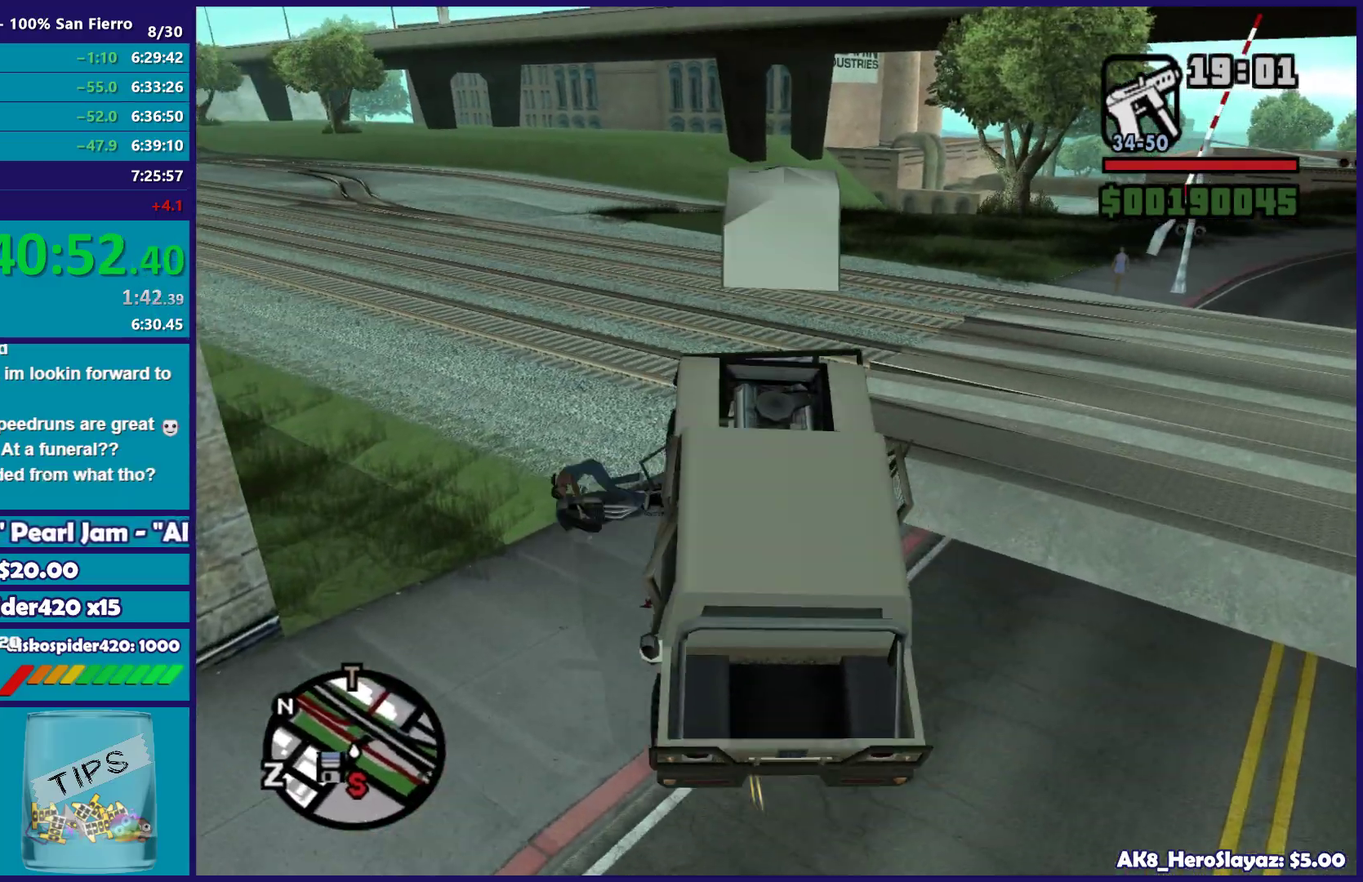
{"buttons": [], "left_stick": "left", "right_stick": "center", "button_events": [[500, "R2", "up"]]}
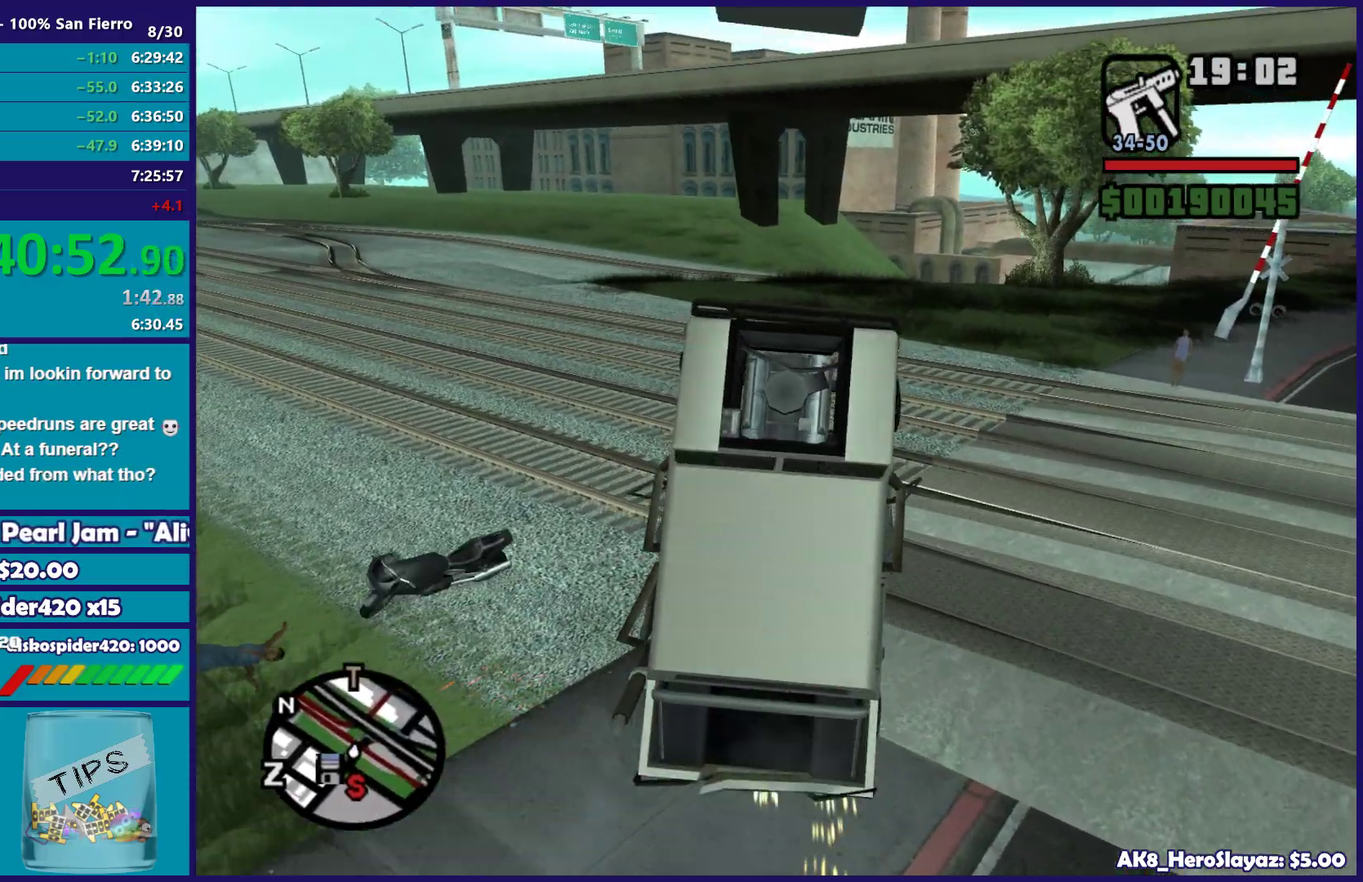
{"buttons": ["R2"], "left_stick": "left", "right_stick": "up-right", "button_events": [[333, "R2", "down"]]}
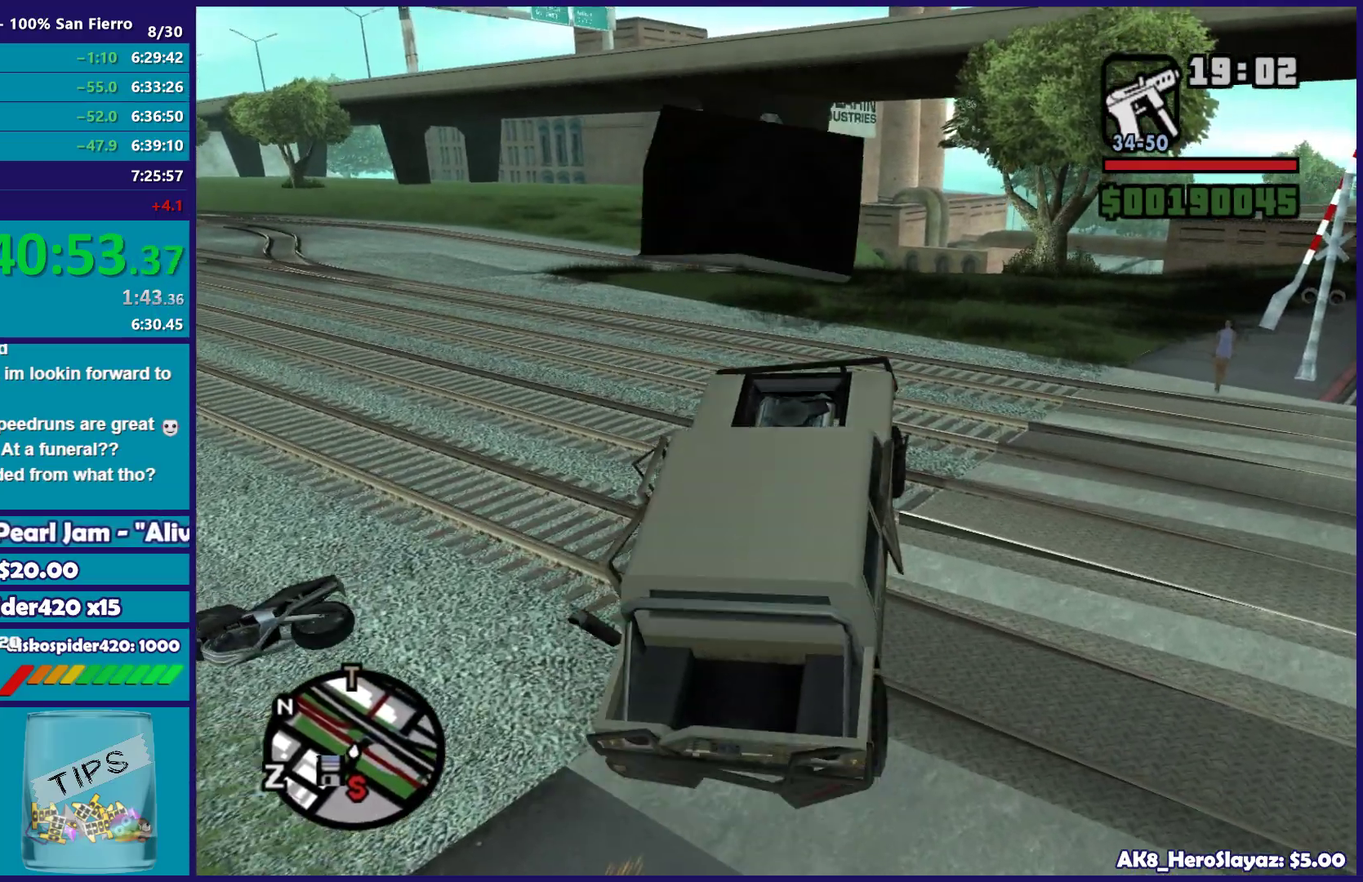
{"buttons": ["R2"], "left_stick": "center", "right_stick": "up", "button_events": []}
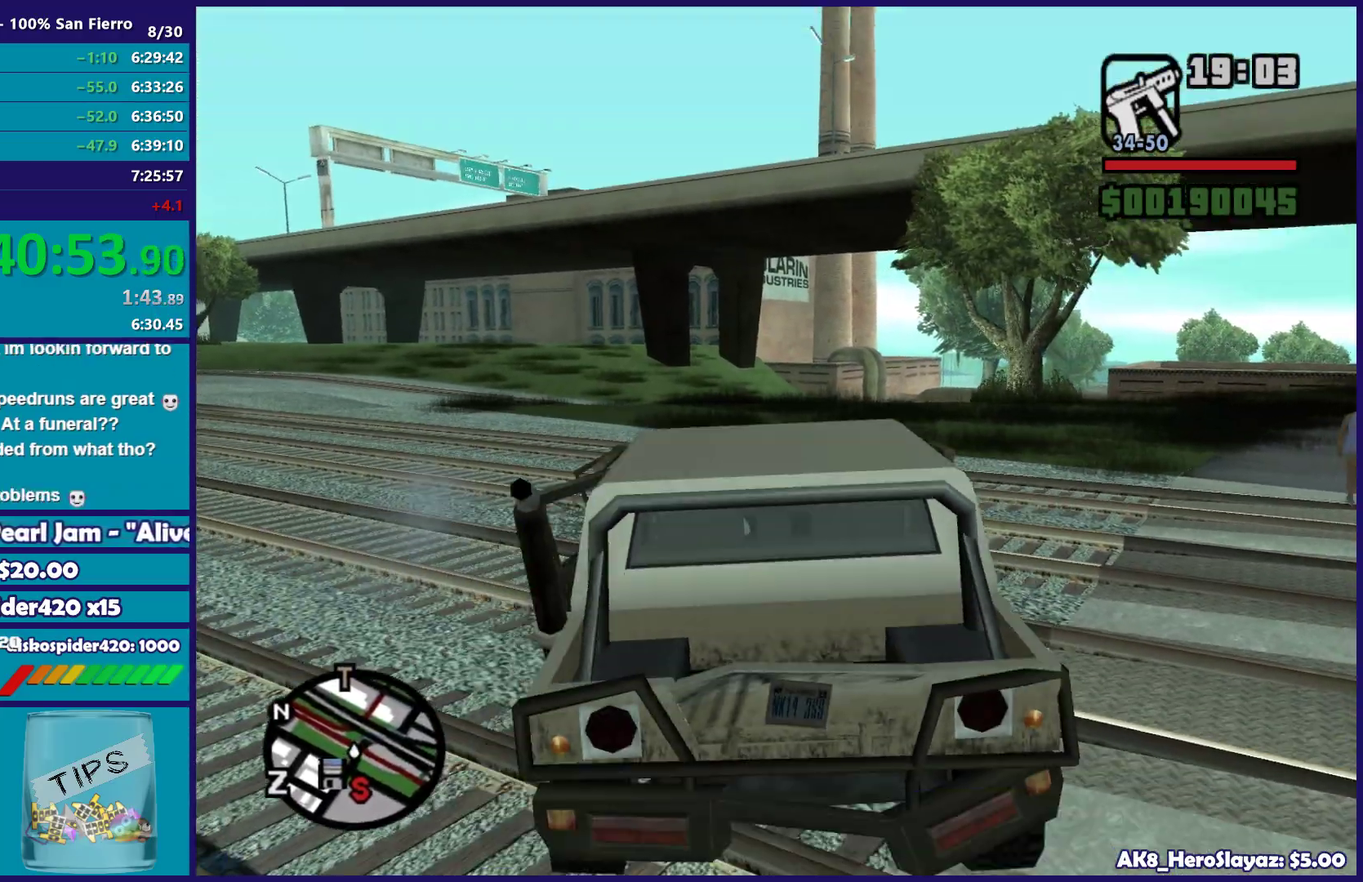
{"buttons": ["R2"], "left_stick": "center", "right_stick": "down-left", "button_events": []}
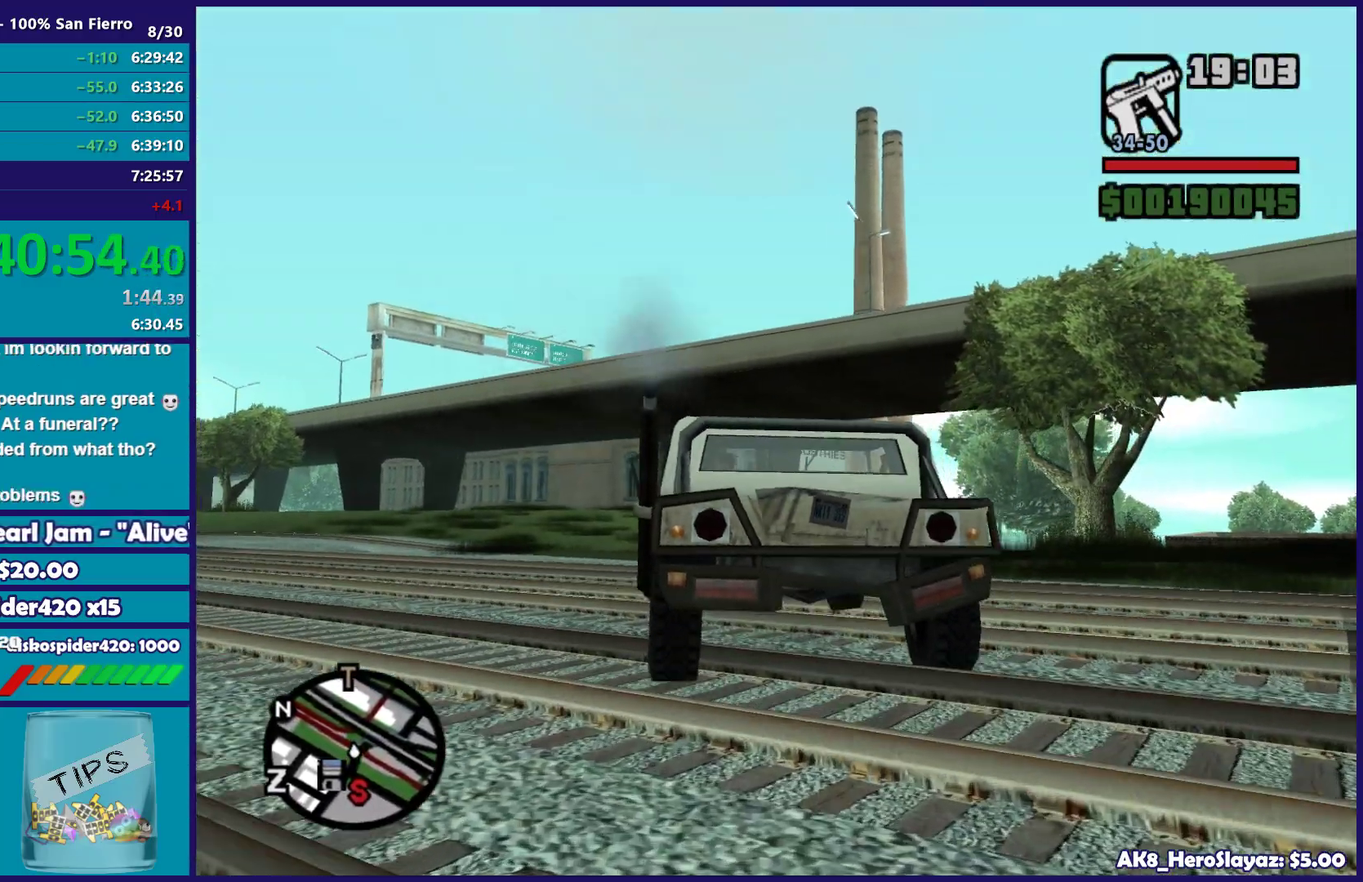
{"buttons": ["R2"], "left_stick": "center", "right_stick": "center", "button_events": []}
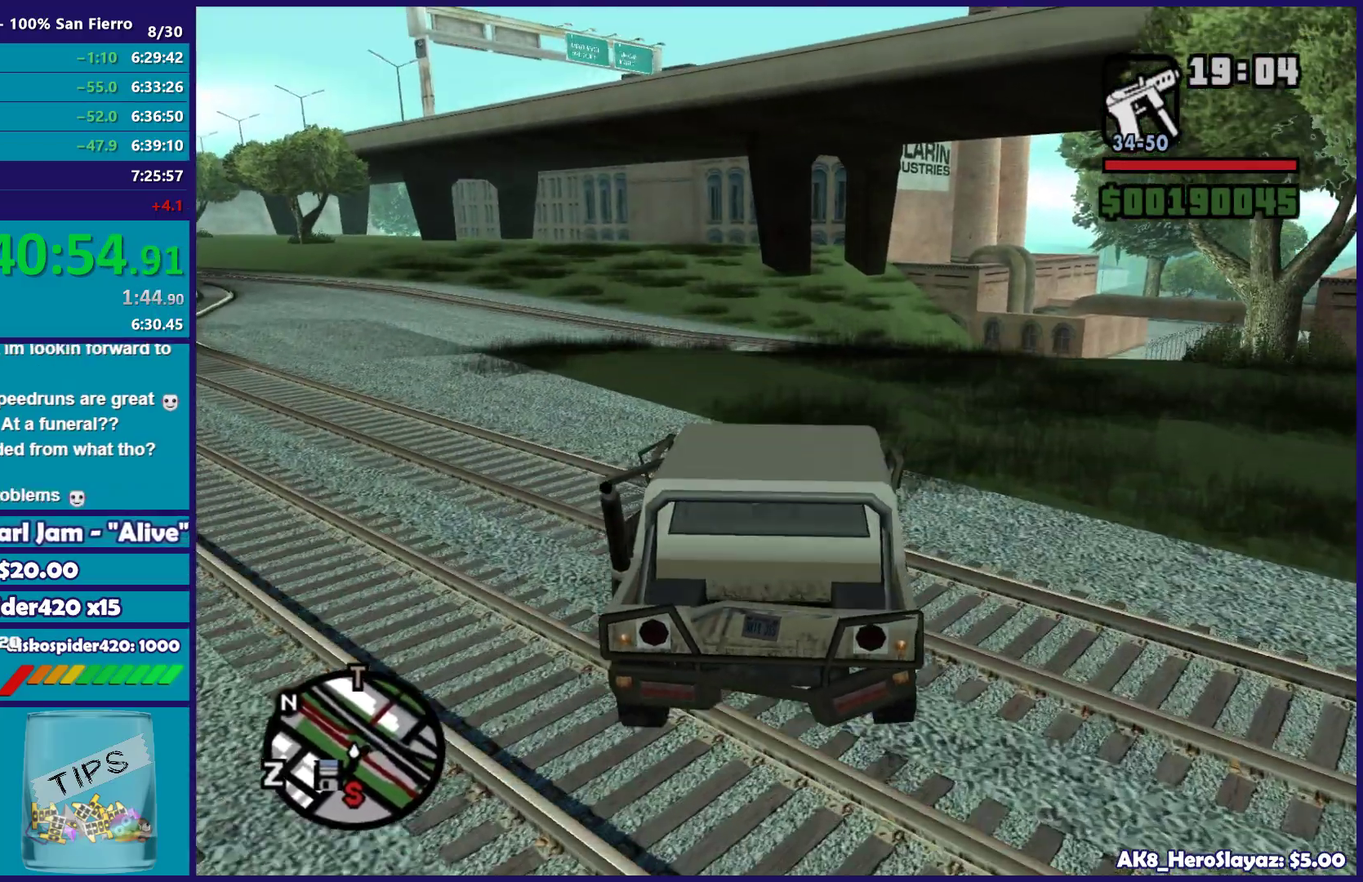
{"buttons": ["R2"], "left_stick": "right", "right_stick": "center"}
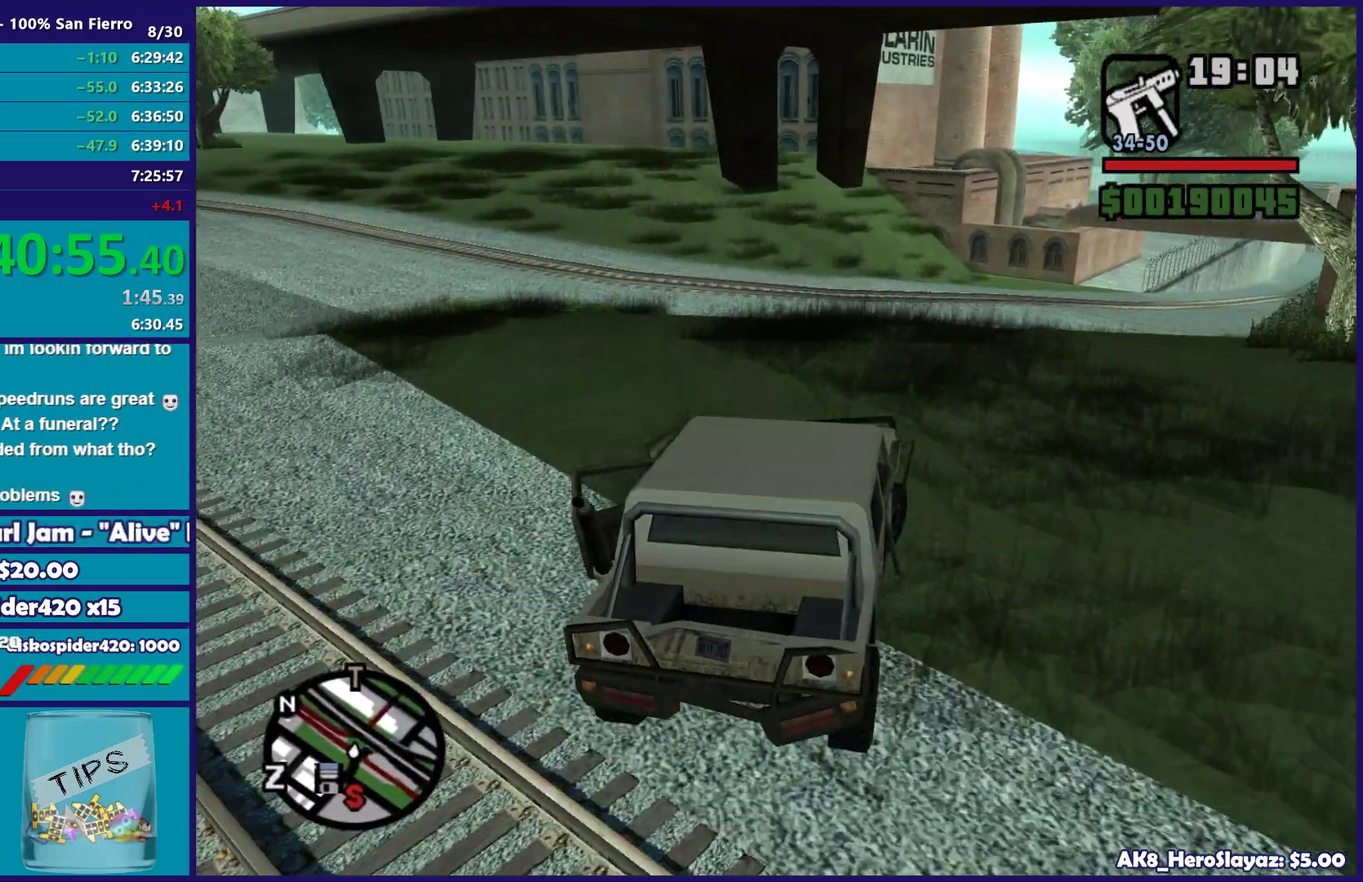
{"buttons": ["R2"], "left_stick": "center", "right_stick": "center"}
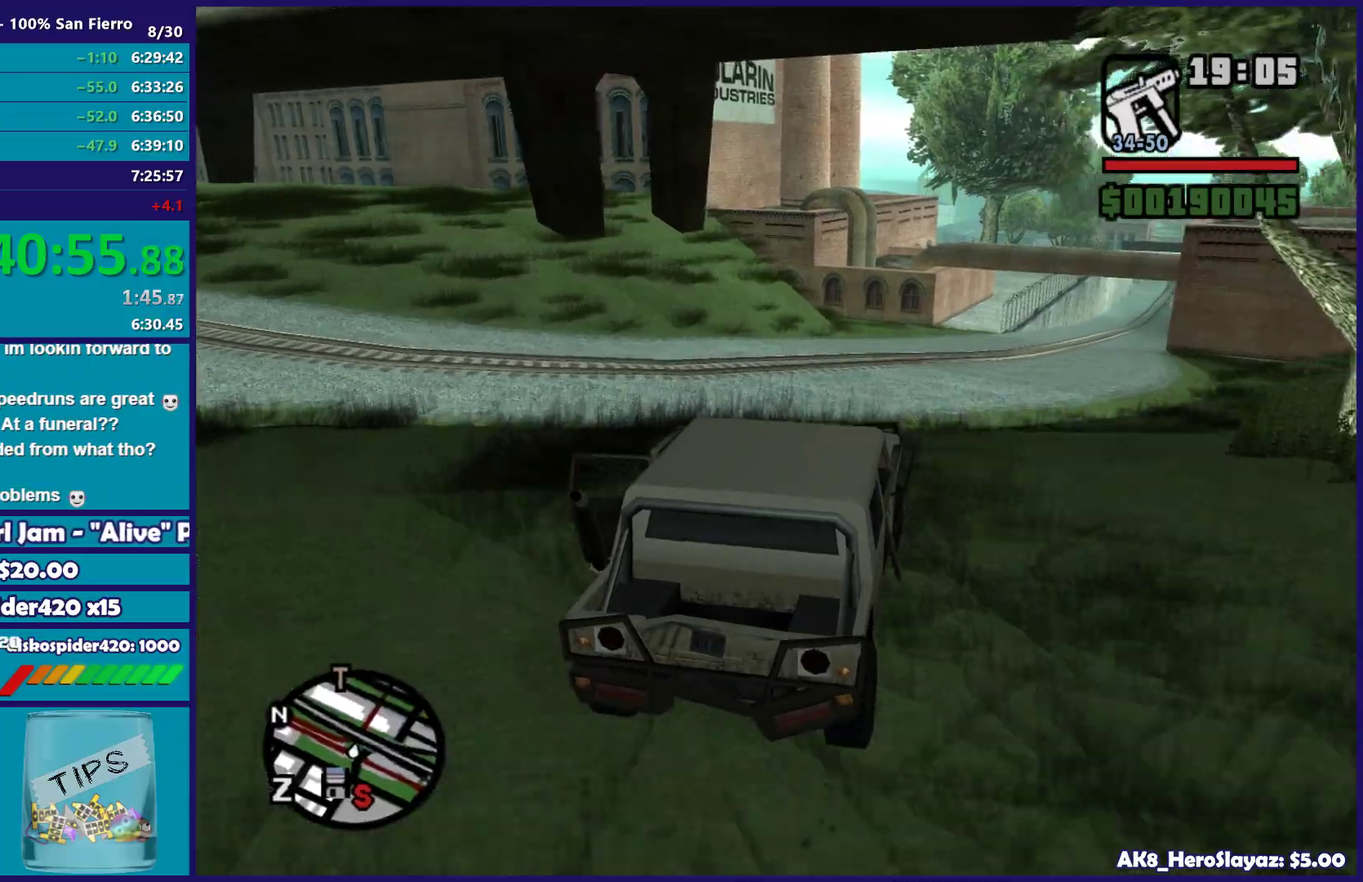
{"buttons": ["R2"], "left_stick": "center", "right_stick": "center", "button_events": []}
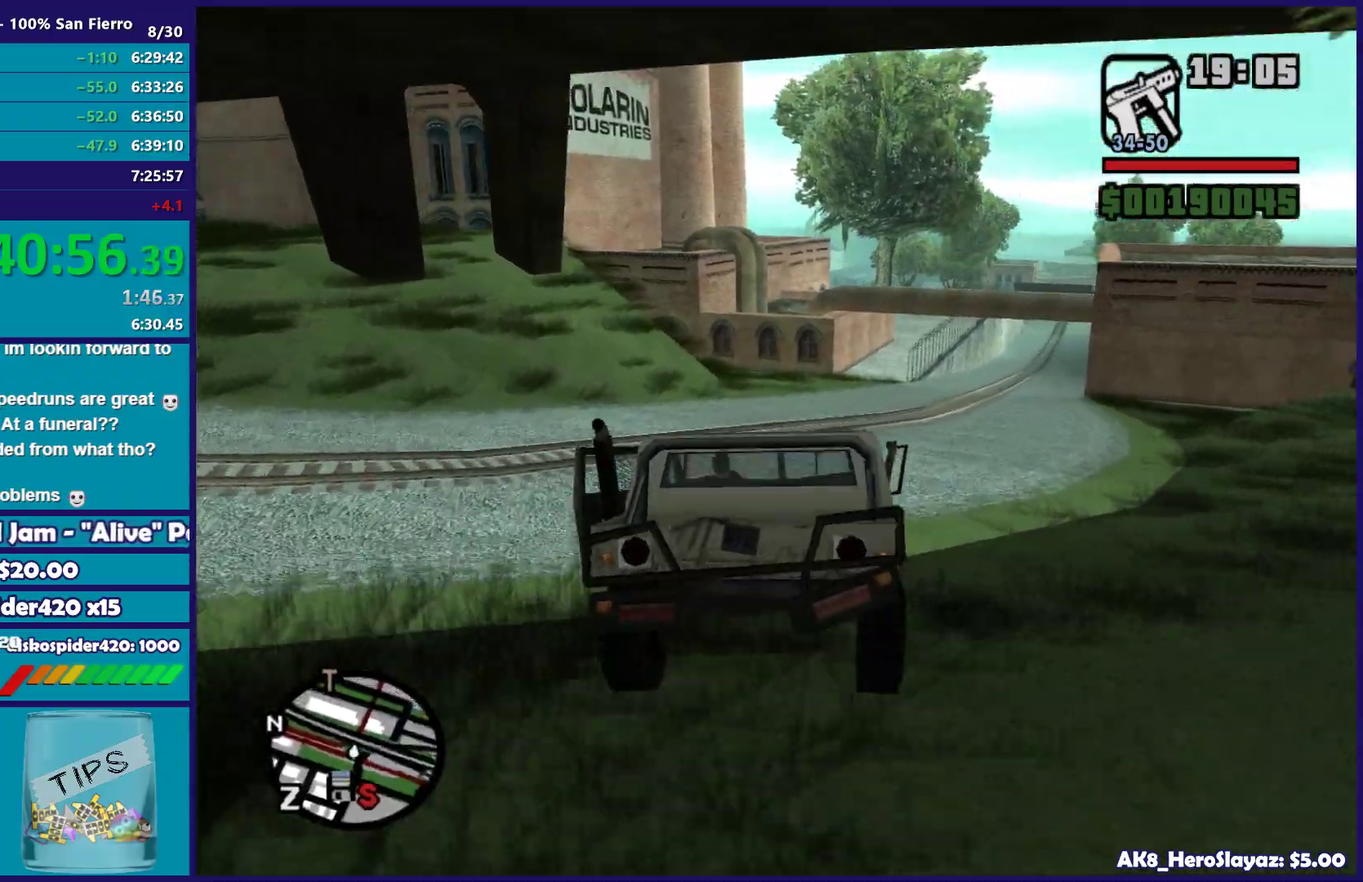
{"buttons": ["R2"], "left_stick": "right", "right_stick": "center", "button_events": []}
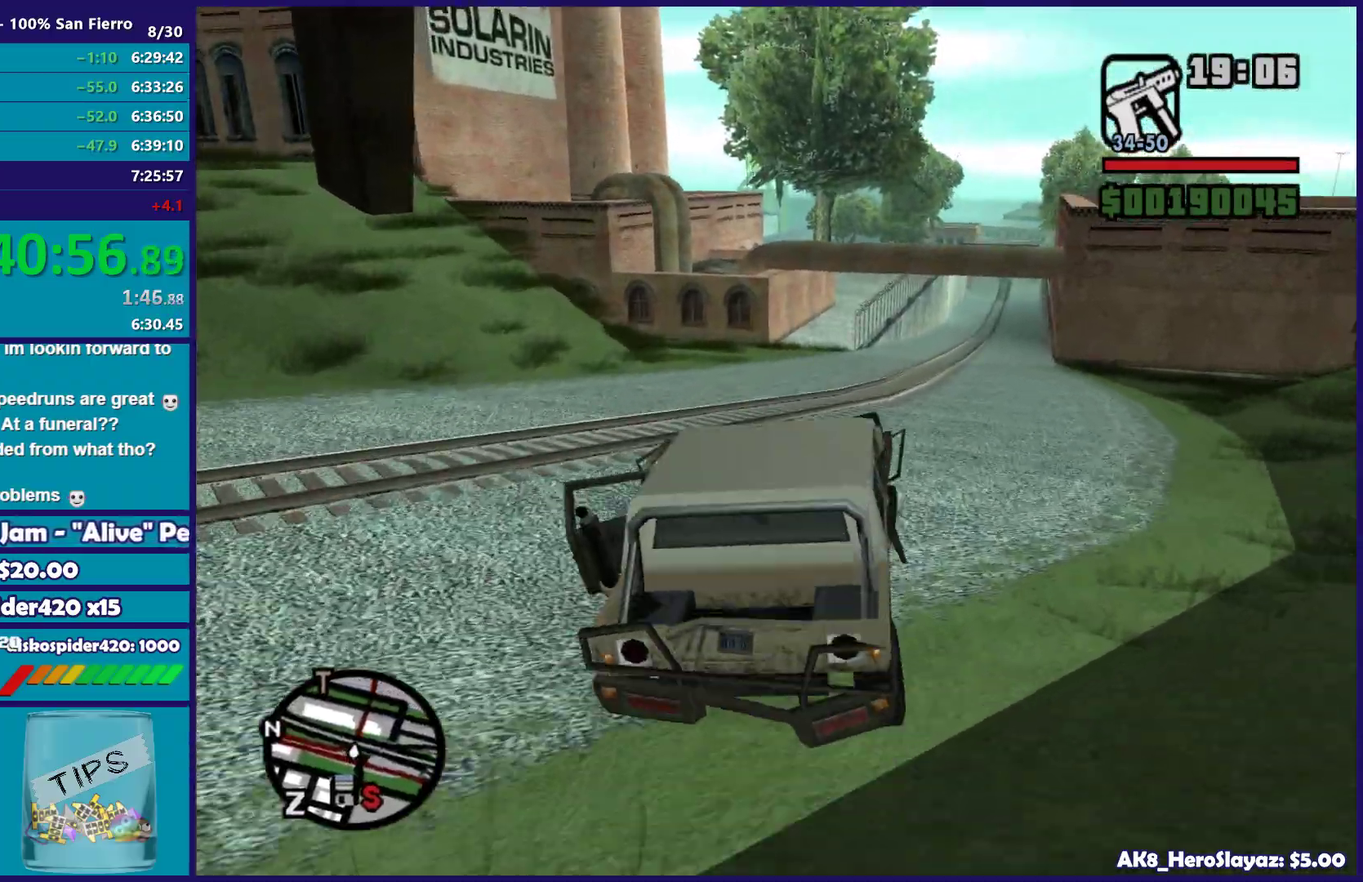
{"buttons": ["R2"], "left_stick": "center", "right_stick": "center", "button_events": []}
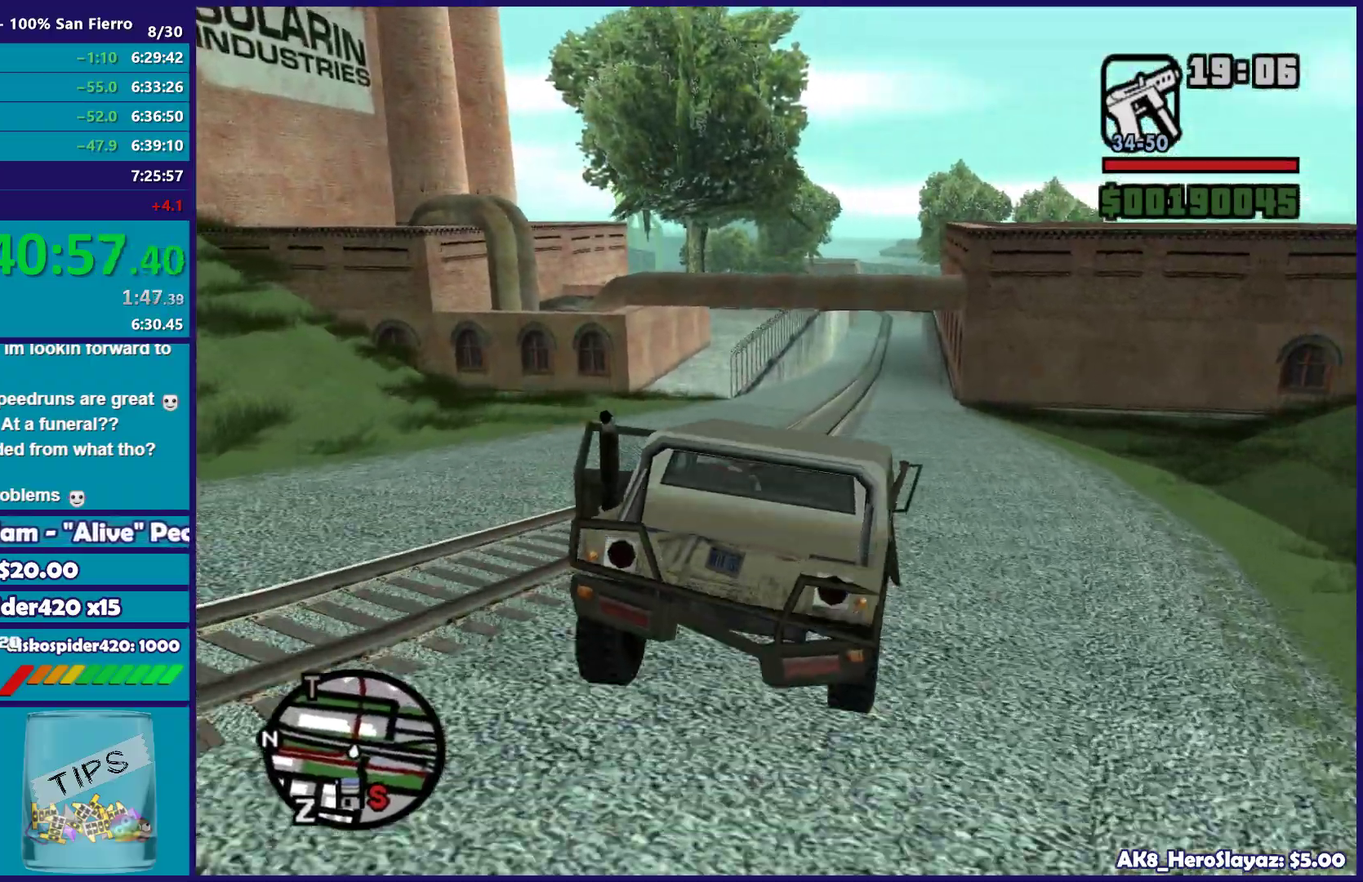
{"buttons": ["R2"], "left_stick": "left", "right_stick": "down-left", "button_events": []}
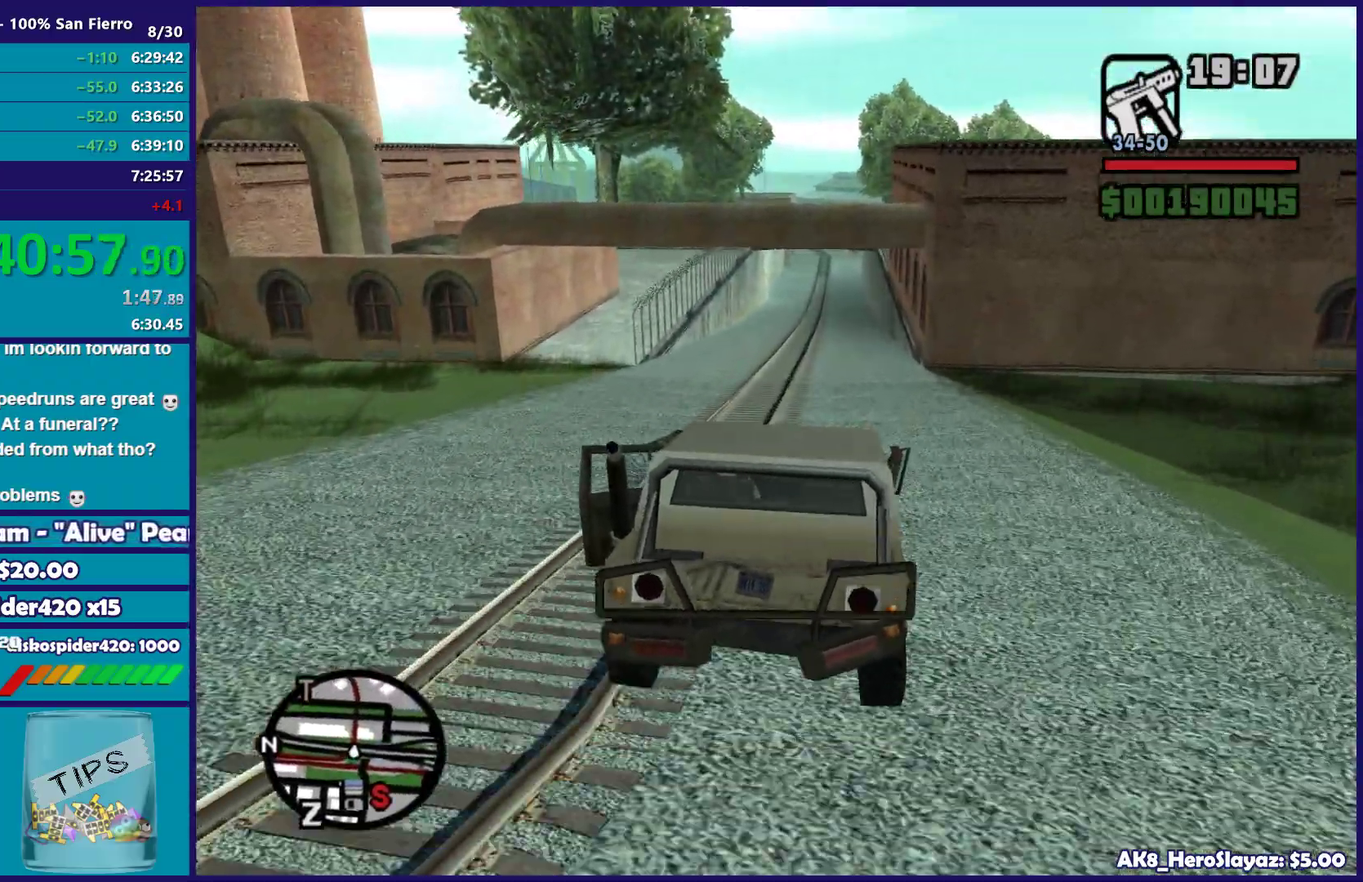
{"buttons": ["R2"], "left_stick": "center", "right_stick": "center", "button_events": []}
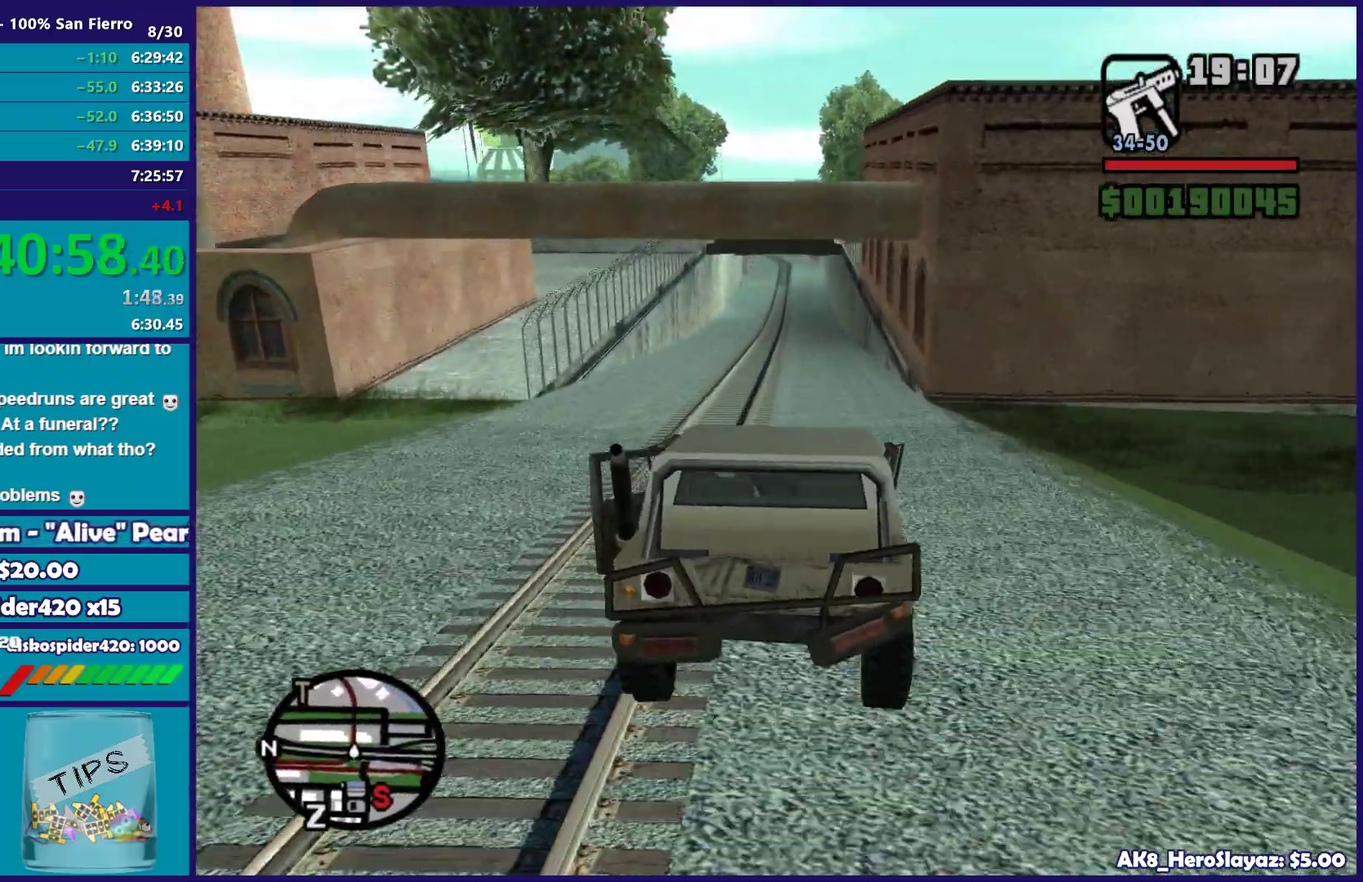
{"buttons": ["R2"], "left_stick": "center", "right_stick": "center", "button_events": []}